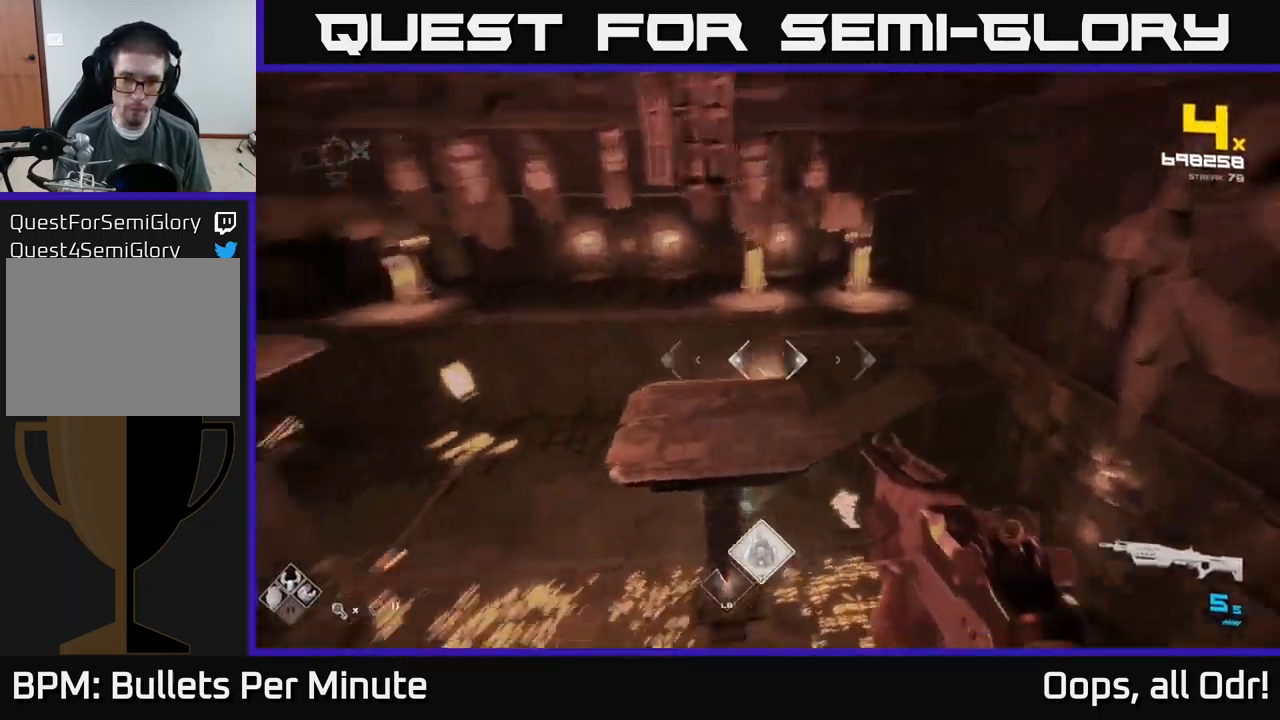
Gameplay with a controller (Xbox layout); each line is a JSON object with the inputs held at the frame after it. "events" lists button and stick changes between this image and that frame as [ms after this image, input, new state], when the widget could be followed in between.
{"buttons": [], "left_stick": "up-right", "right_stick": "center", "events": [[67, "L1", "down"], [150, "right_stick", "center"], [200, "L1", "up"], [400, "A", "down"], [483, "A", "up"]]}
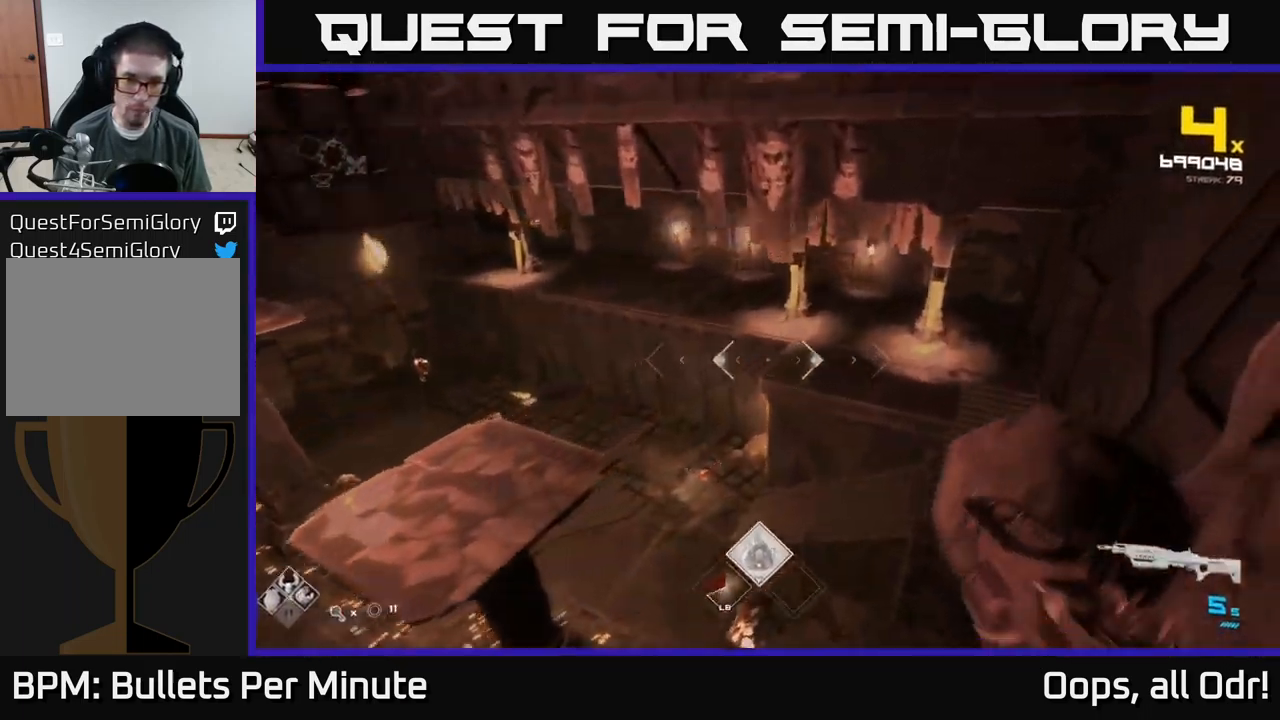
{"buttons": [], "left_stick": "right", "right_stick": "down-left", "events": [[83, "right_stick", "left"], [167, "left_stick", "right"], [250, "L1", "down"], [367, "L1", "up"], [450, "right_stick", "down-left"]]}
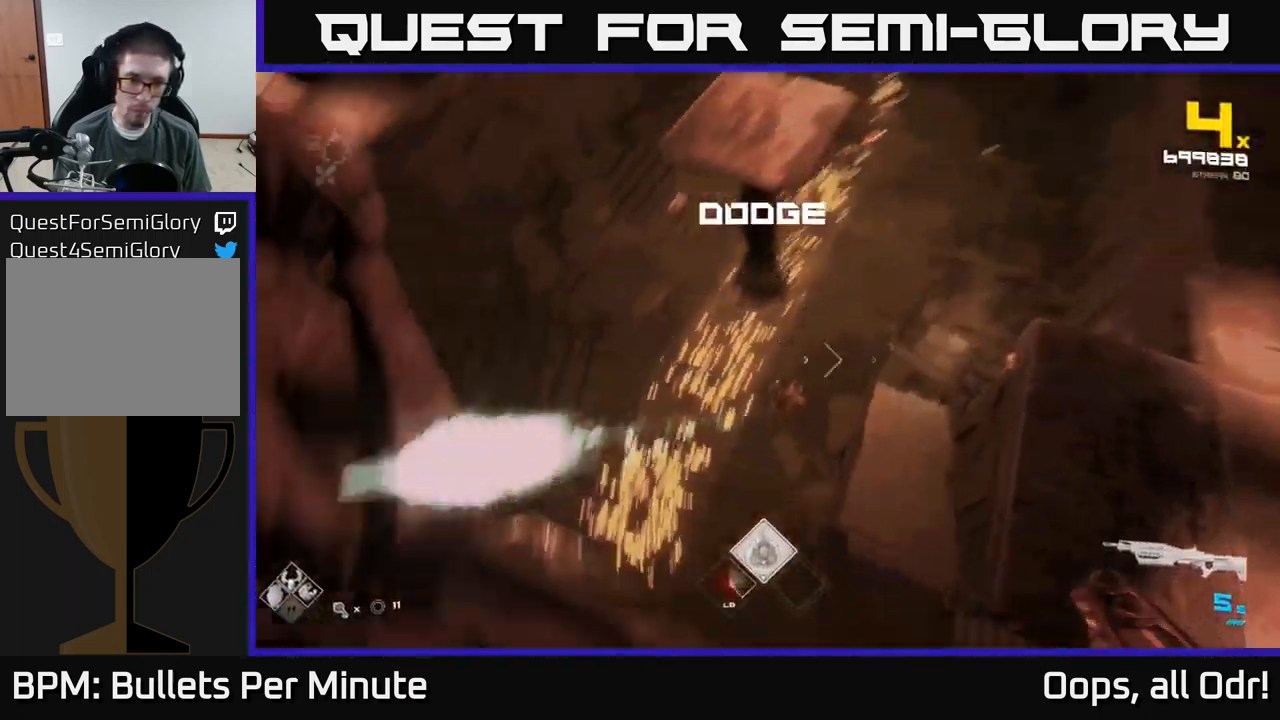
{"buttons": ["R2"], "left_stick": "right", "right_stick": "center", "events": [[50, "left_stick", "up-right"], [117, "right_stick", "center"], [183, "left_stick", "center"], [250, "right_stick", "left"], [367, "left_stick", "up"], [383, "right_stick", "center"], [417, "R2", "down"], [467, "left_stick", "right"]]}
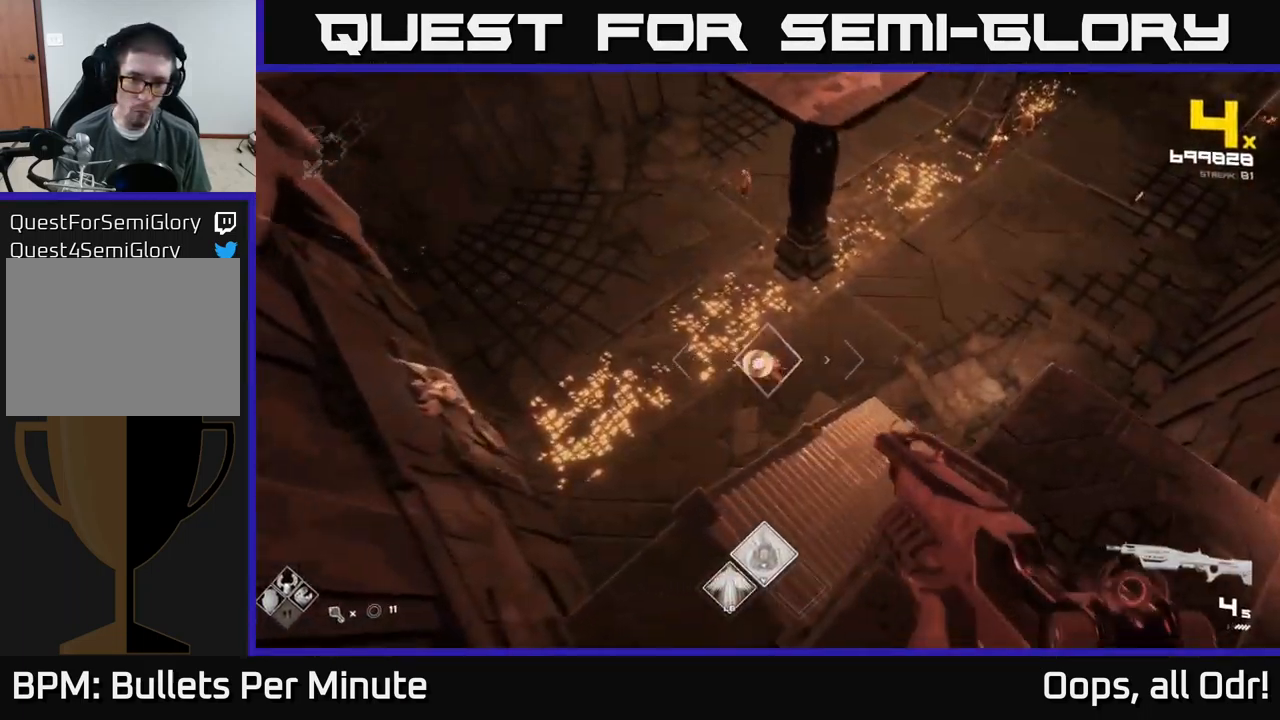
{"buttons": [], "left_stick": "down-right", "right_stick": "up-left", "events": [[17, "R2", "up"], [83, "left_stick", "center"], [134, "right_stick", "left"], [217, "R2", "down"], [234, "left_stick", "up-left"], [267, "right_stick", "center"], [317, "R2", "up"], [350, "left_stick", "center"], [434, "left_stick", "down-right"], [484, "right_stick", "up-left"]]}
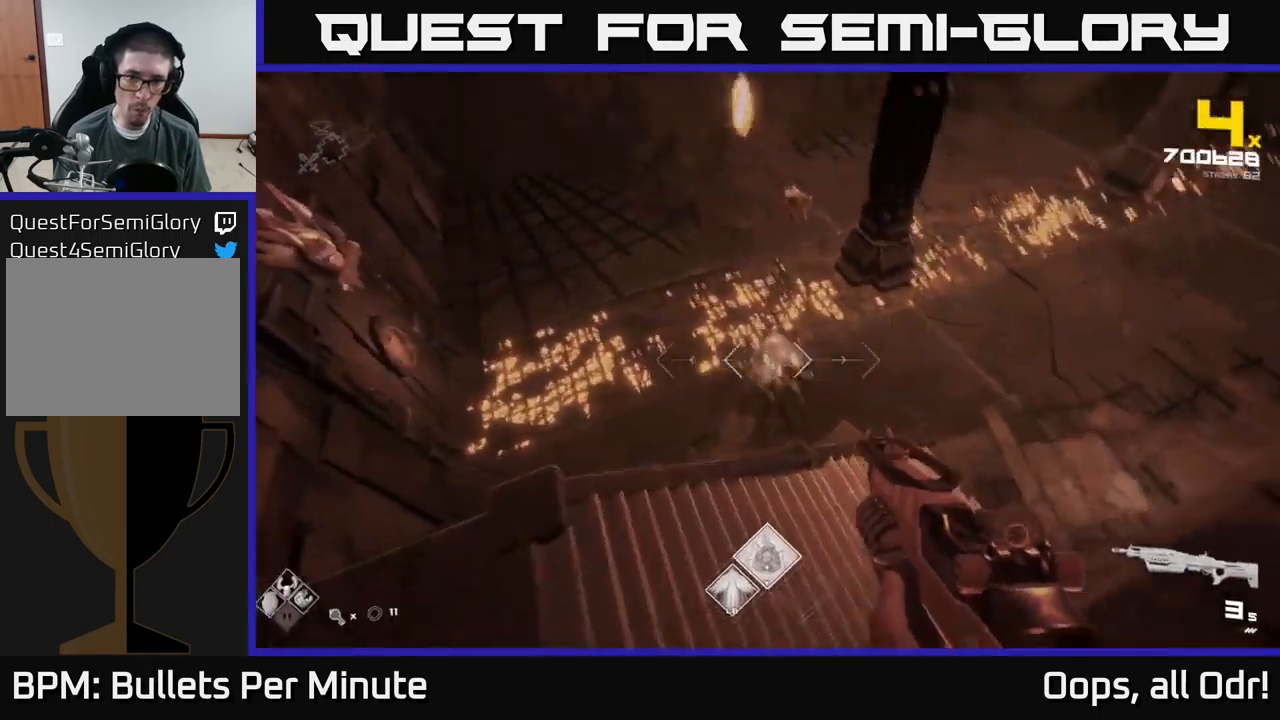
{"buttons": ["A"], "left_stick": "down-right", "right_stick": "center", "events": [[67, "R2", "down"], [67, "right_stick", "center"], [184, "R2", "up"], [434, "A", "down"]]}
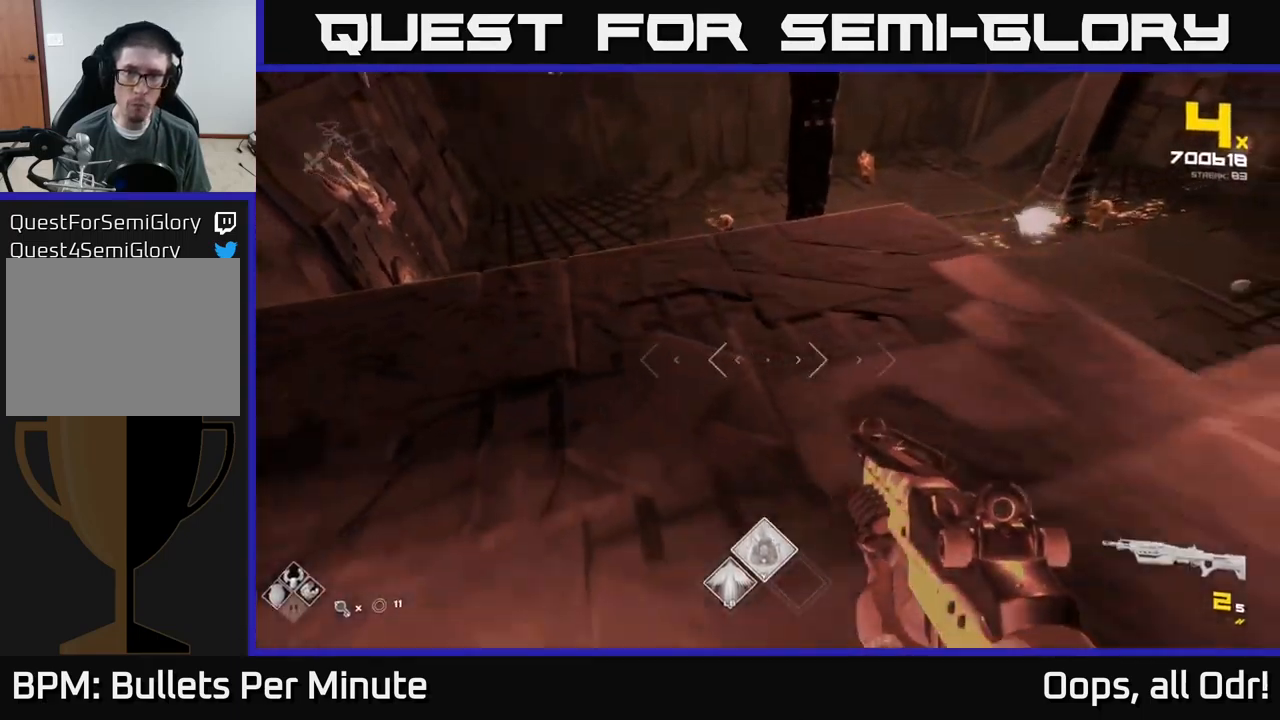
{"buttons": [], "left_stick": "right", "right_stick": "right", "events": [[17, "A", "up"], [34, "left_stick", "right"], [117, "A", "down"], [250, "R1", "down"], [317, "A", "up"], [367, "R1", "up"], [450, "right_stick", "right"]]}
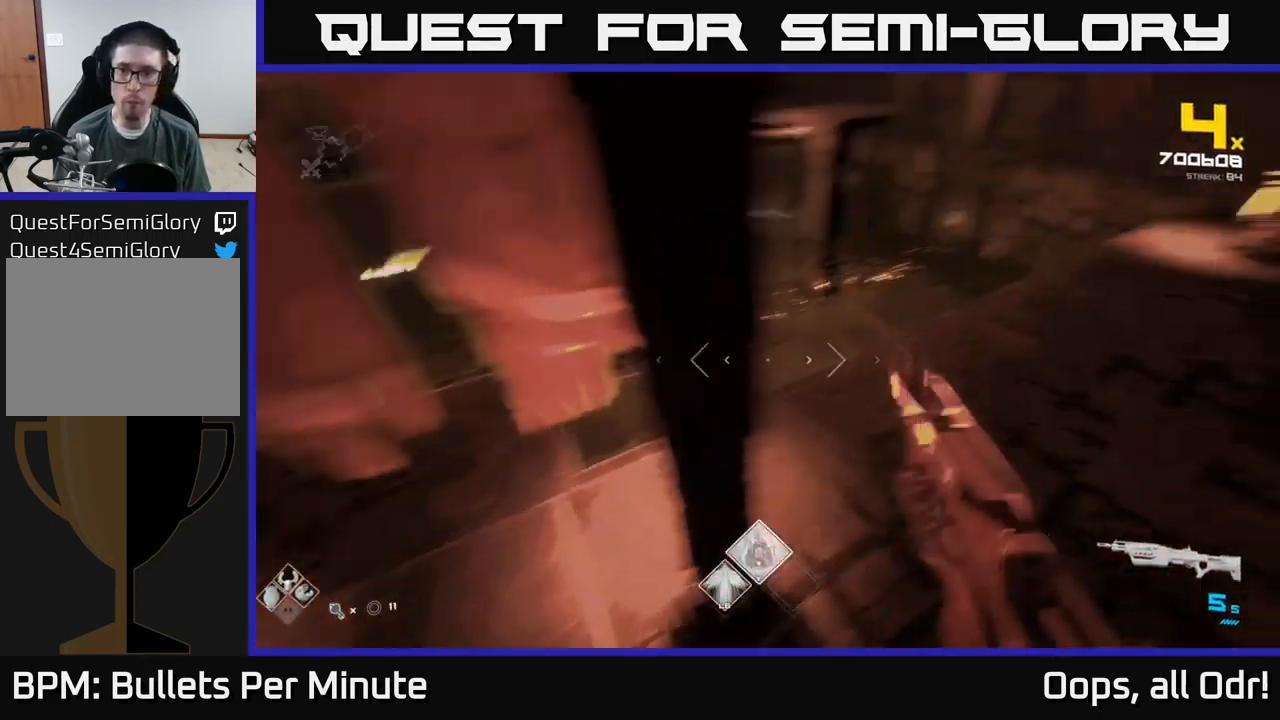
{"buttons": [], "left_stick": "left", "right_stick": "center", "events": [[34, "left_stick", "up-right"], [34, "right_stick", "up-right"], [134, "right_stick", "center"], [250, "left_stick", "up"], [334, "A", "down"], [434, "left_stick", "center"], [450, "A", "up"], [500, "left_stick", "left"]]}
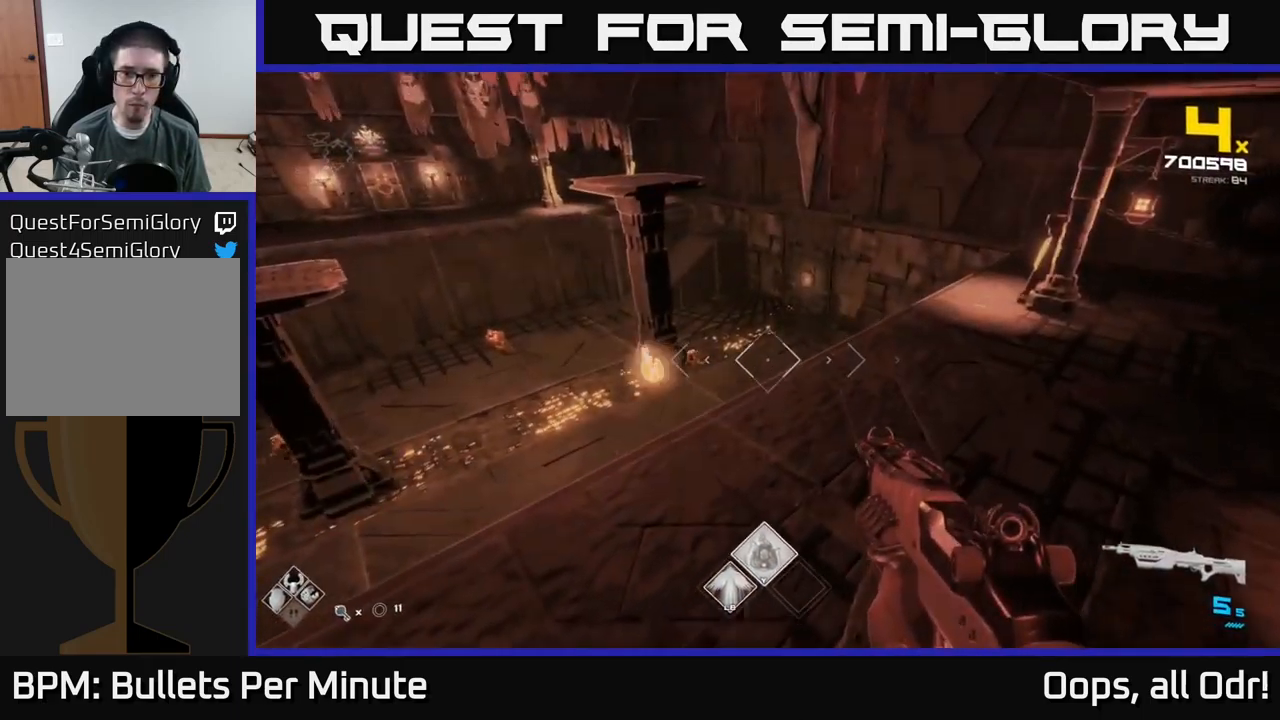
{"buttons": [], "left_stick": "up-right", "right_stick": "center", "events": [[67, "right_stick", "left"], [150, "right_stick", "center"], [167, "left_stick", "right"], [267, "R2", "down"], [350, "R2", "up"], [400, "left_stick", "up"], [417, "right_stick", "up-left"], [484, "left_stick", "up-right"], [500, "right_stick", "center"]]}
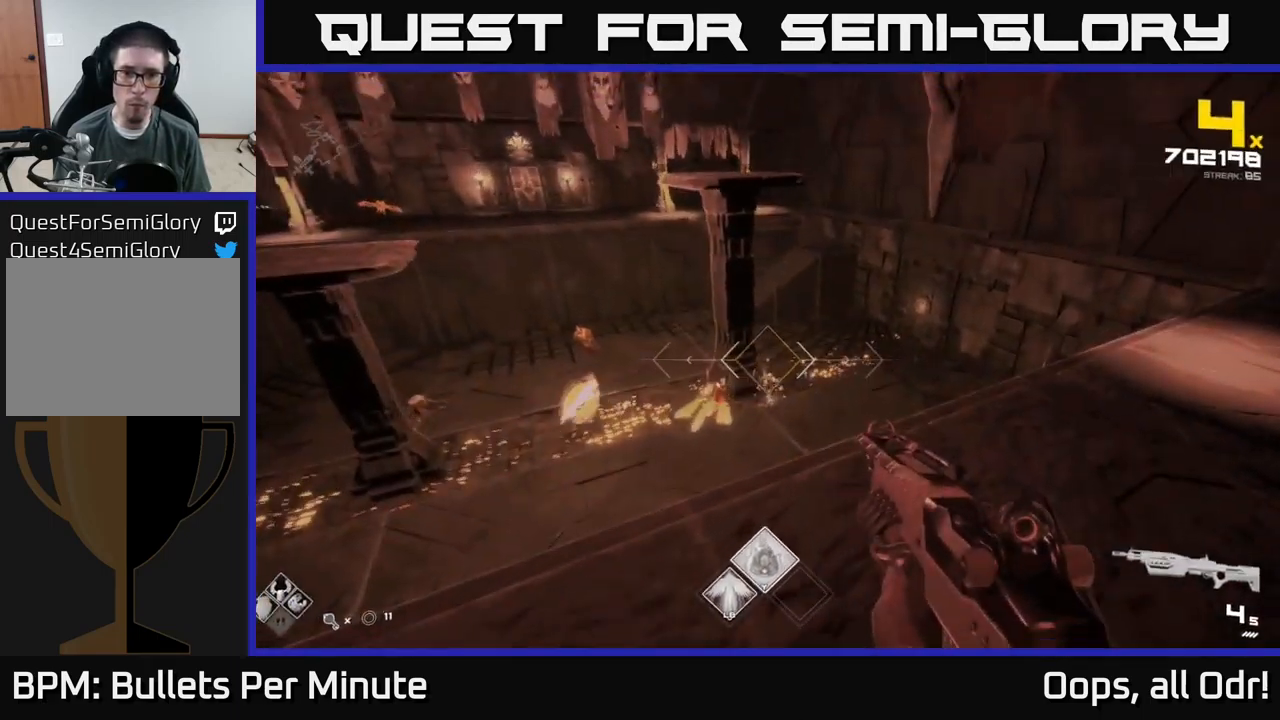
{"buttons": ["A"], "left_stick": "right", "right_stick": "center", "events": [[100, "left_stick", "up"], [134, "R2", "down"], [134, "right_stick", "left"], [234, "left_stick", "right"], [250, "right_stick", "center"], [267, "R2", "up"], [484, "A", "down"]]}
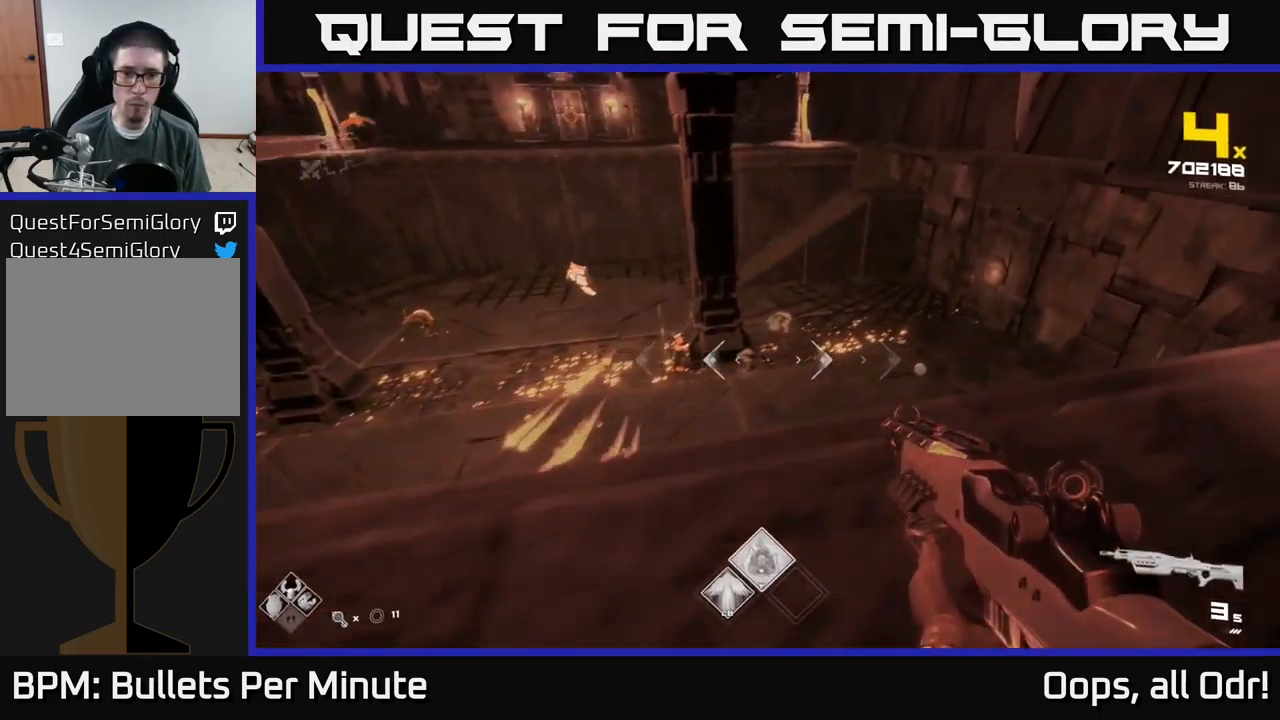
{"buttons": [], "left_stick": "right", "right_stick": "left", "events": [[84, "A", "up"], [100, "left_stick", "up-left"], [200, "right_stick", "left"], [267, "left_stick", "center"], [317, "left_stick", "right"], [334, "right_stick", "center"], [350, "R2", "down"], [467, "right_stick", "left"], [484, "R2", "up"]]}
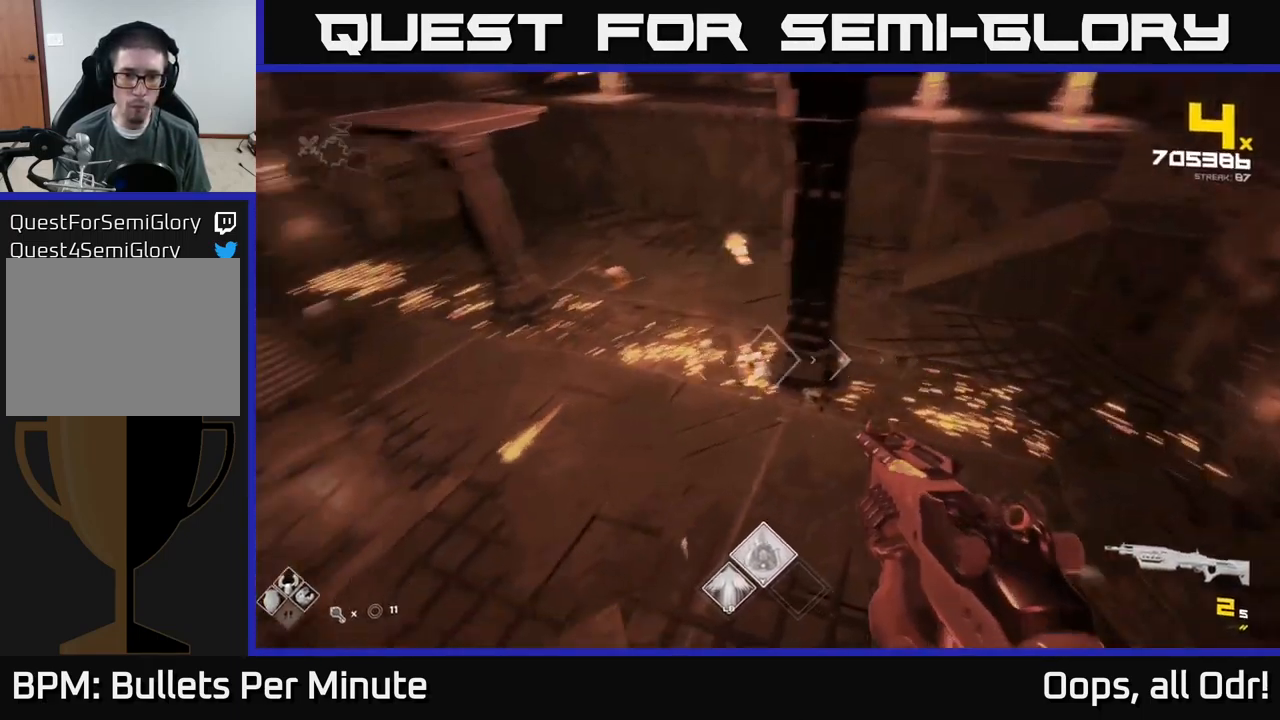
{"buttons": ["A"], "left_stick": "right", "right_stick": "center", "events": [[134, "right_stick", "center"], [184, "R2", "down"], [250, "R2", "up"], [334, "A", "down"], [384, "A", "up"], [500, "A", "down"]]}
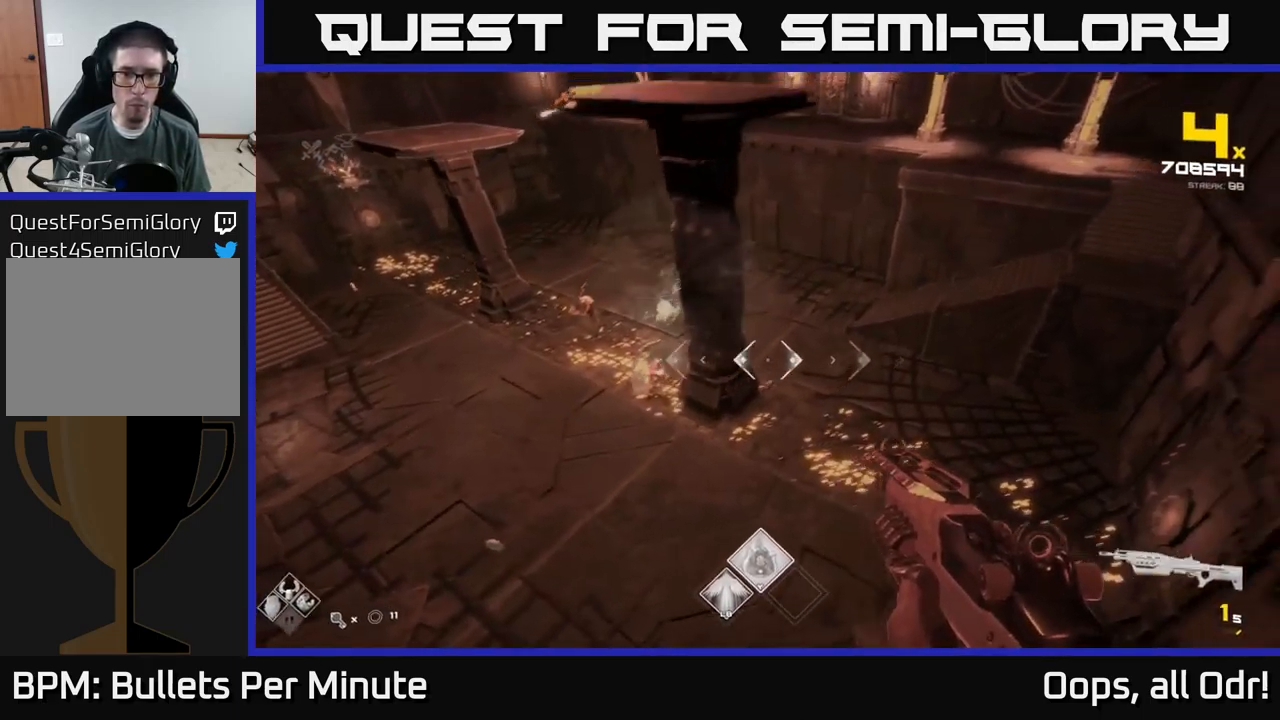
{"buttons": [], "left_stick": "up-right", "right_stick": "center", "events": [[84, "A", "up"], [150, "A", "down"], [150, "left_stick", "up-right"], [200, "L1", "down"], [250, "A", "up"], [334, "L1", "up"]]}
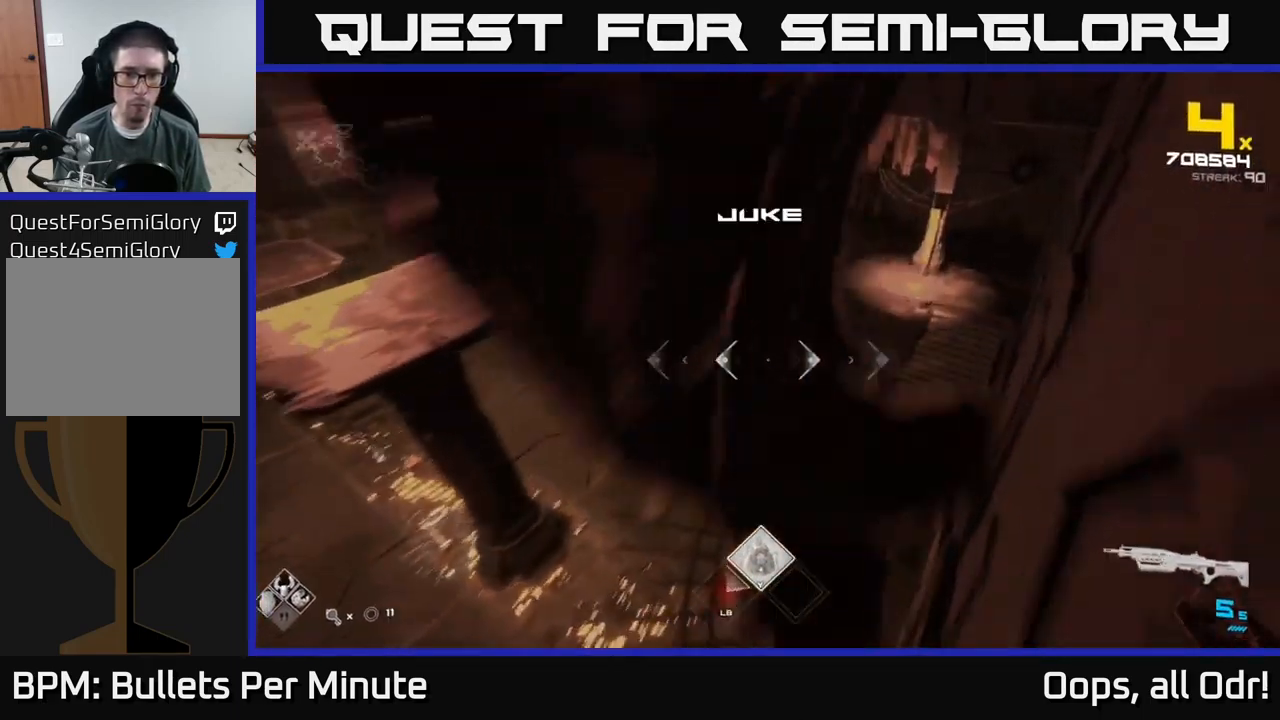
{"buttons": [], "left_stick": "down-left", "right_stick": "center", "events": [[34, "left_stick", "up-left"], [100, "left_stick", "left"], [217, "L1", "down"], [350, "L1", "up"], [400, "left_stick", "down-left"]]}
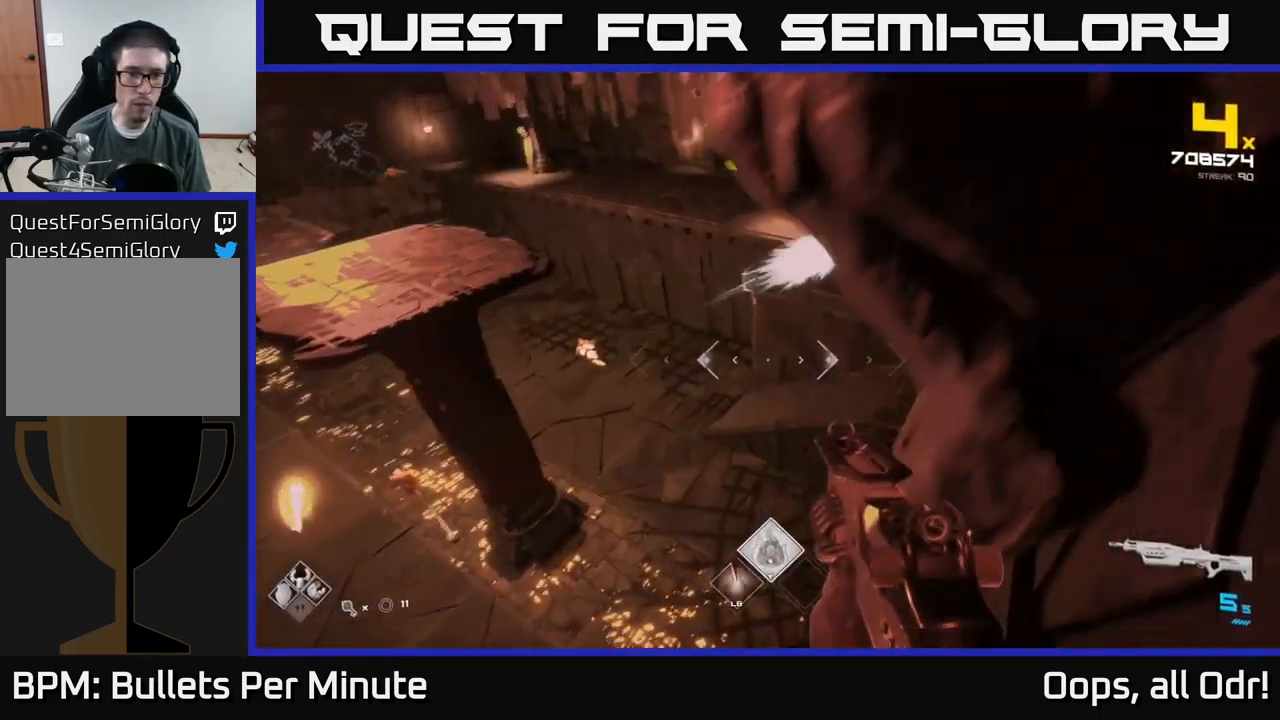
{"buttons": ["L1"], "left_stick": "left", "right_stick": "center", "events": [[17, "right_stick", "right"], [134, "right_stick", "center"], [333, "A", "down"], [400, "left_stick", "left"], [450, "A", "up"], [483, "L1", "down"]]}
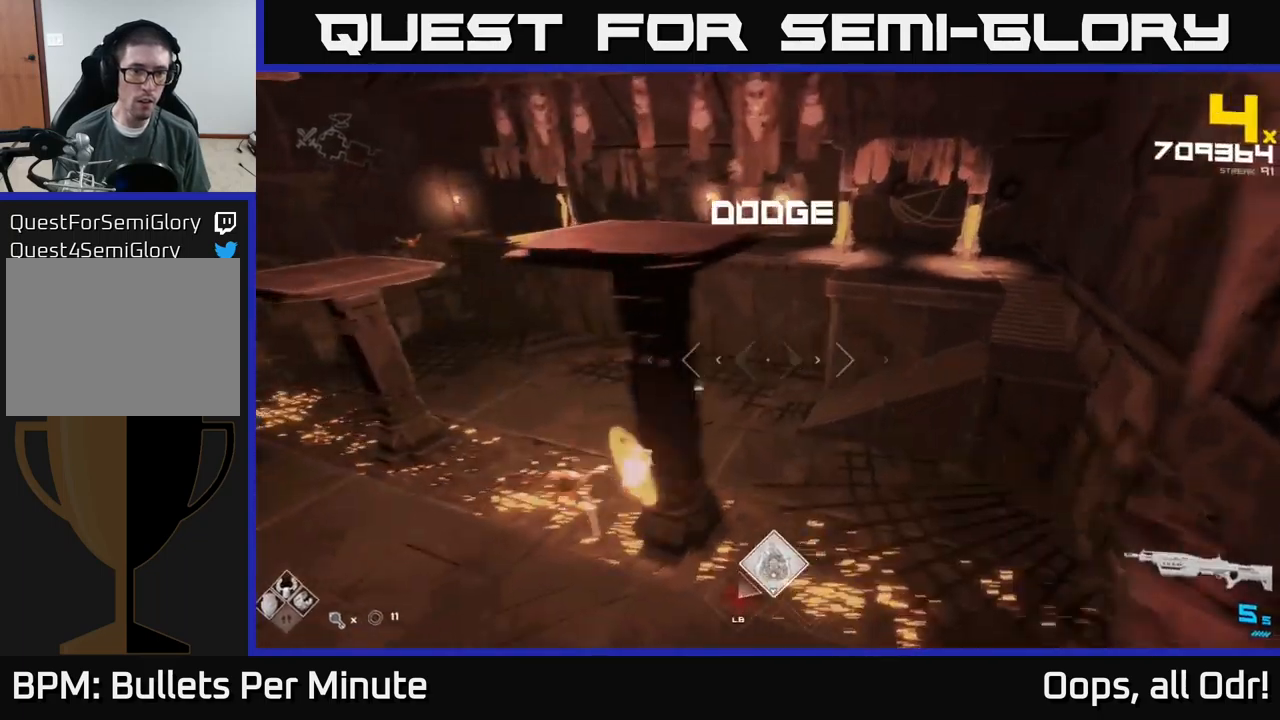
{"buttons": [], "left_stick": "up-left", "right_stick": "center", "events": [[133, "L1", "up"], [133, "right_stick", "right"], [283, "right_stick", "center"], [300, "left_stick", "up-left"], [366, "A", "down"], [500, "A", "up"]]}
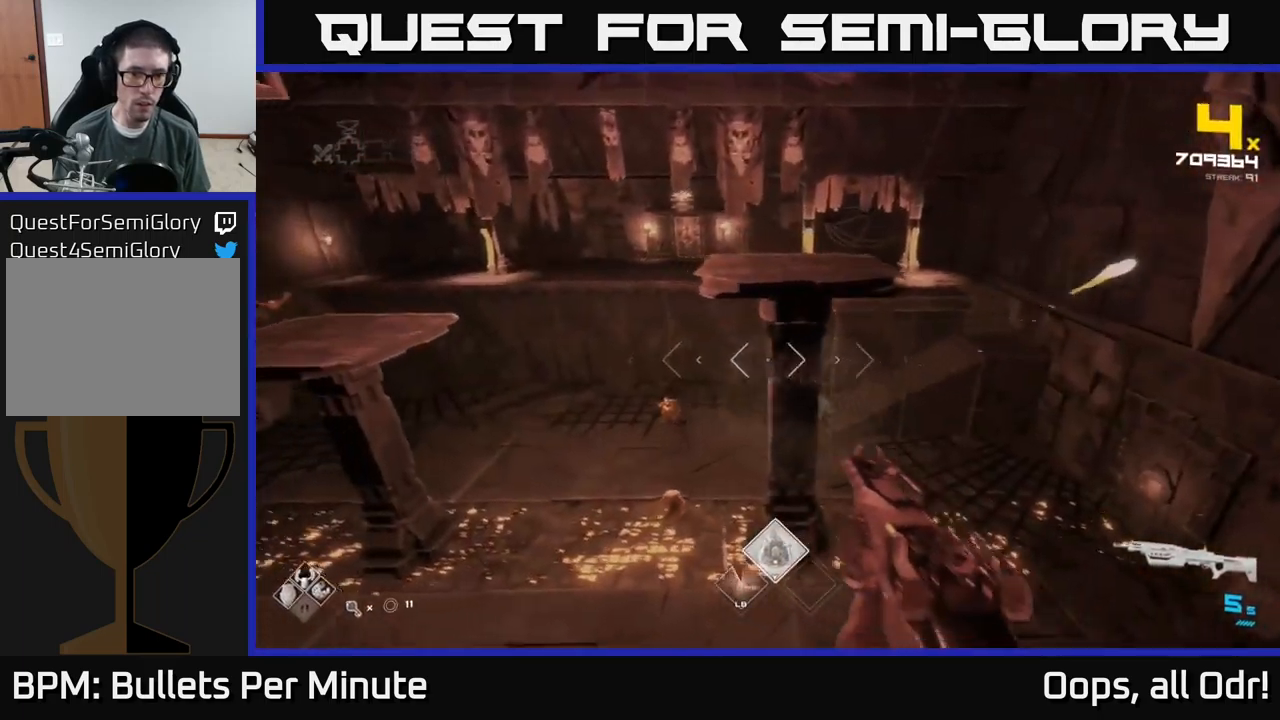
{"buttons": [], "left_stick": "up", "right_stick": "center", "events": [[83, "A", "down"], [133, "left_stick", "up"], [150, "A", "up"], [266, "right_stick", "down"], [416, "right_stick", "center"]]}
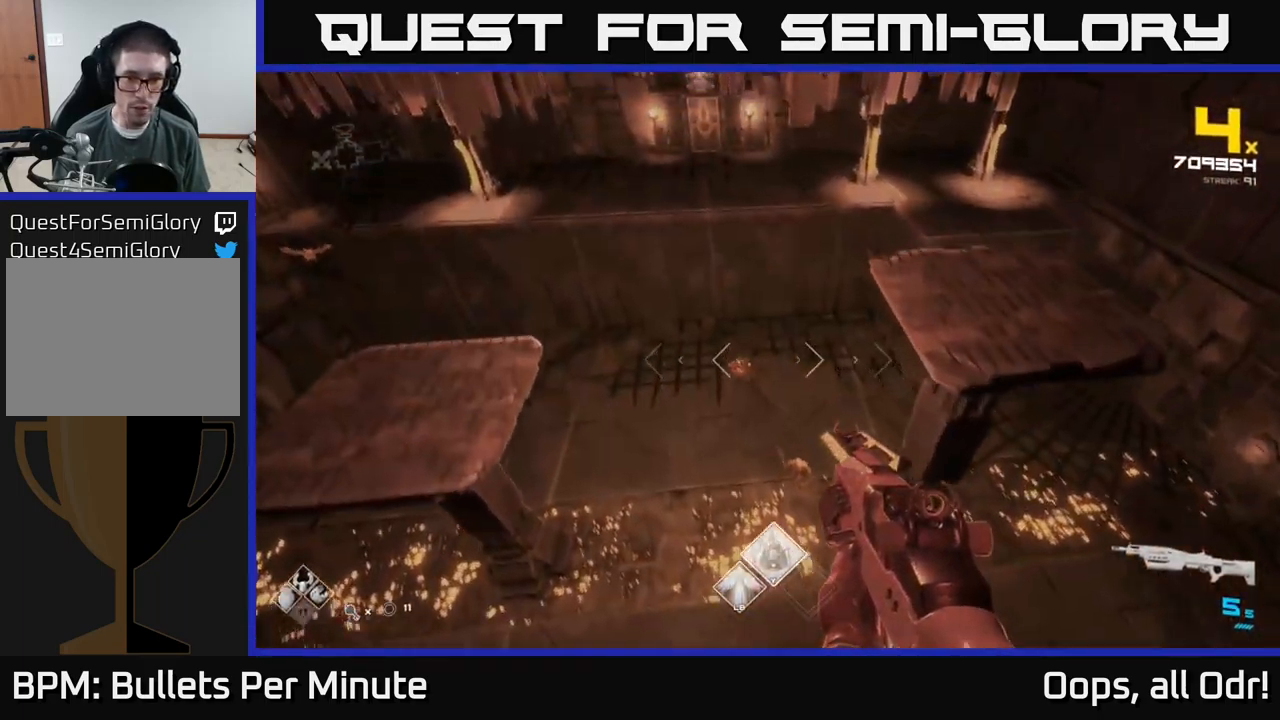
{"buttons": [], "left_stick": "up", "right_stick": "down", "events": [[133, "right_stick", "down-right"], [183, "right_stick", "center"], [400, "right_stick", "down"]]}
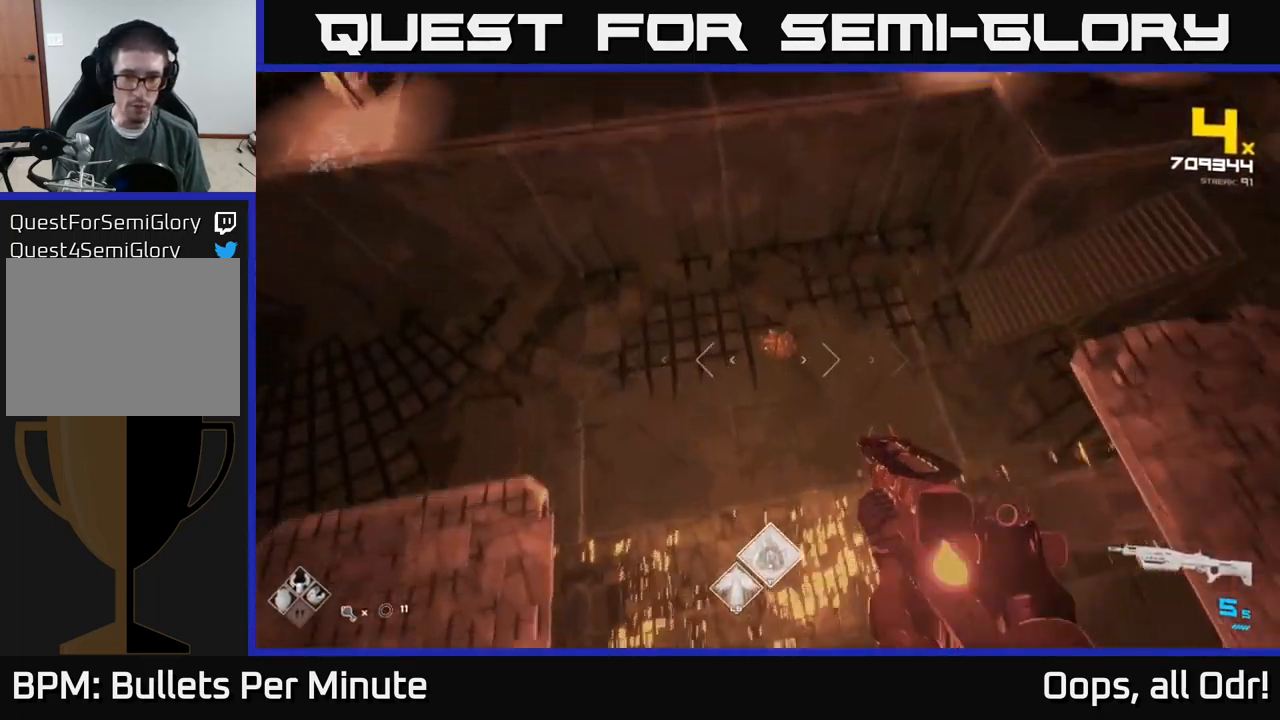
{"buttons": [], "left_stick": "up-left", "right_stick": "center", "events": [[33, "right_stick", "center"], [83, "R2", "down"], [150, "R2", "up"], [266, "right_stick", "down-right"], [350, "left_stick", "up-left"], [416, "R2", "down"], [483, "R2", "up"], [483, "right_stick", "center"]]}
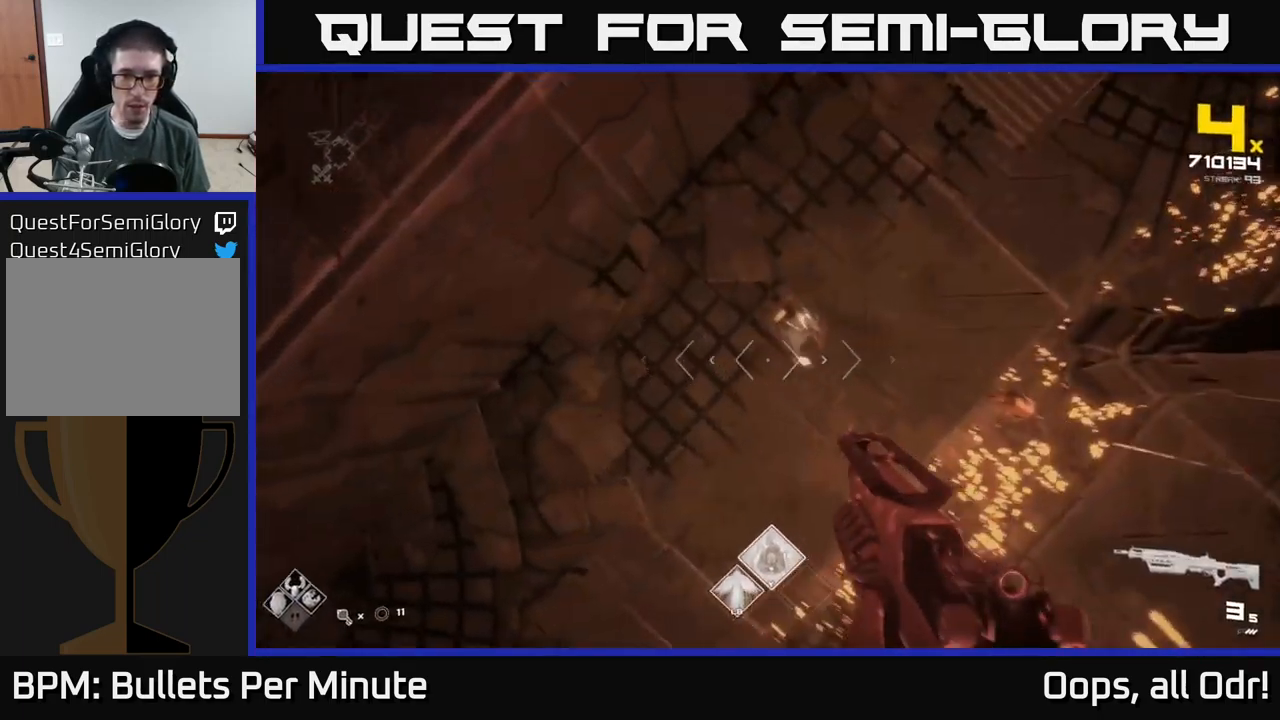
{"buttons": [], "left_stick": "up", "right_stick": "center", "events": [[50, "left_stick", "center"], [183, "A", "down"], [233, "left_stick", "left"], [250, "A", "up"], [333, "A", "down"], [416, "A", "up"], [500, "left_stick", "up"]]}
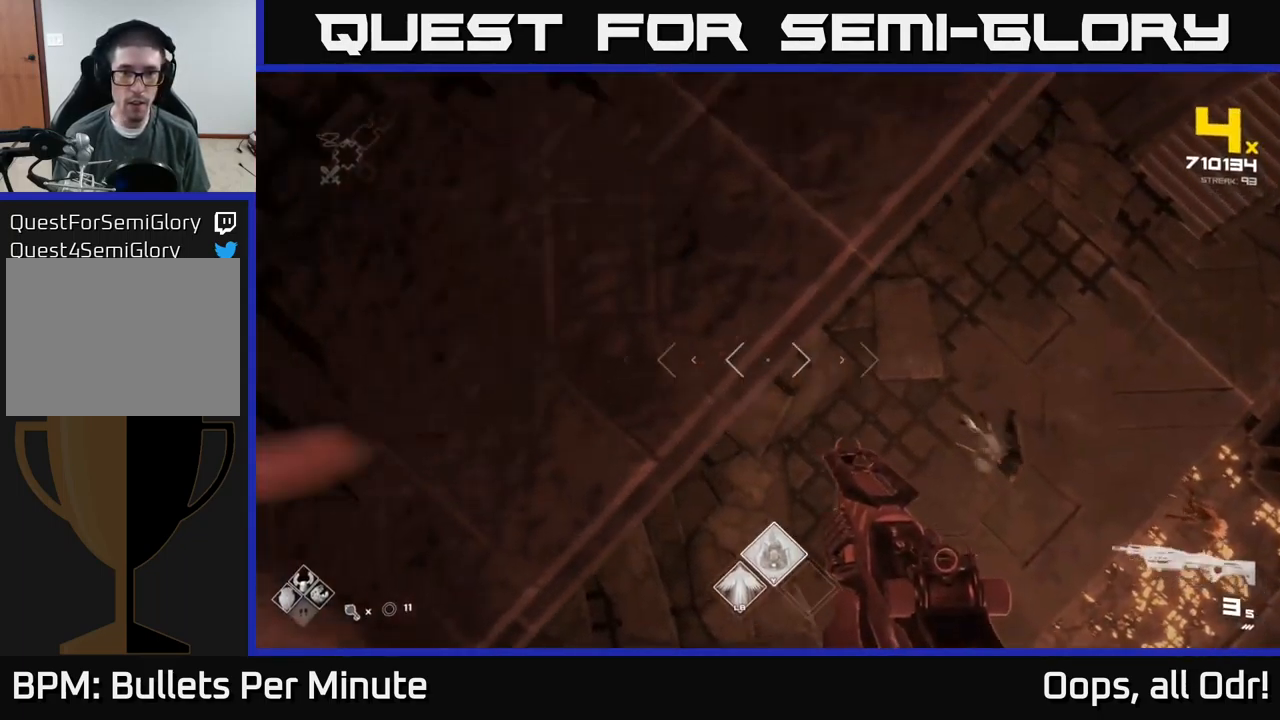
{"buttons": [], "left_stick": "up-left", "right_stick": "up-right", "events": [[50, "right_stick", "up-right"], [133, "R1", "down"], [250, "R1", "up"], [450, "left_stick", "up-left"]]}
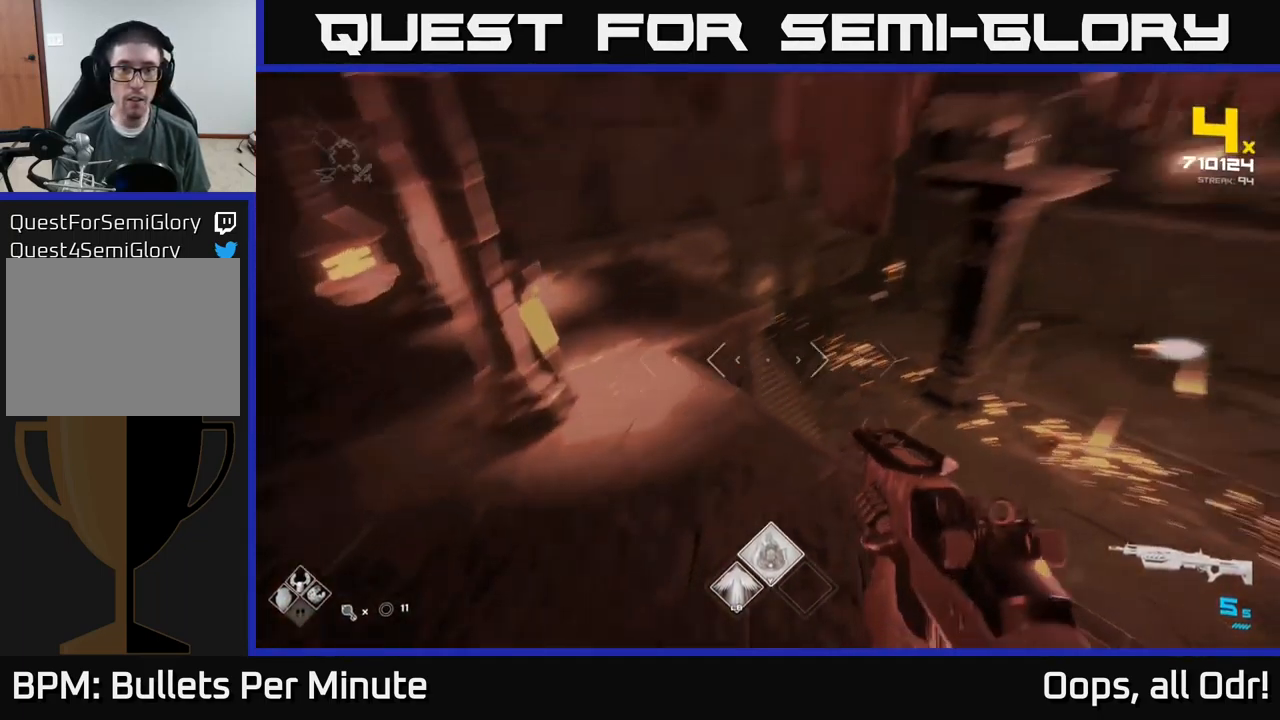
{"buttons": [], "left_stick": "up-left", "right_stick": "right", "events": [[16, "right_stick", "right"], [66, "left_stick", "left"], [183, "right_stick", "center"], [383, "right_stick", "right"], [416, "left_stick", "up-left"]]}
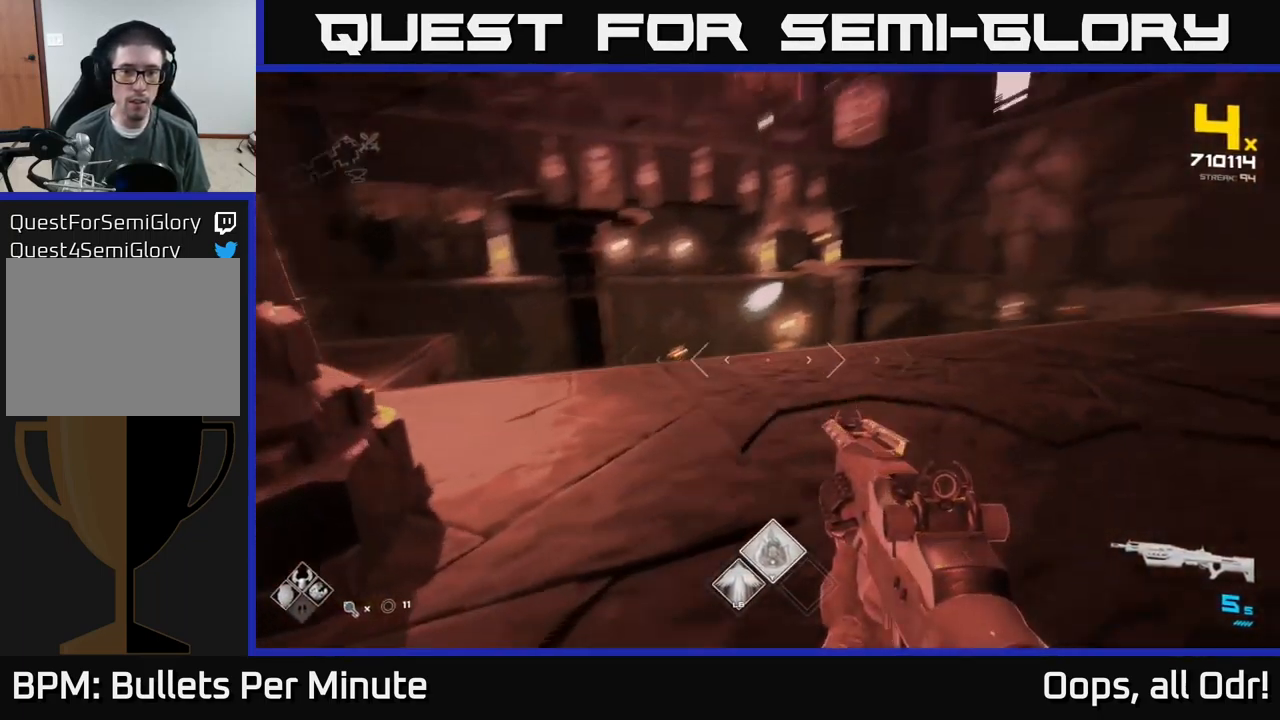
{"buttons": [], "left_stick": "up-left", "right_stick": "center", "events": [[66, "right_stick", "center"], [100, "left_stick", "left"], [216, "right_stick", "left"], [316, "right_stick", "center"], [333, "left_stick", "up-left"]]}
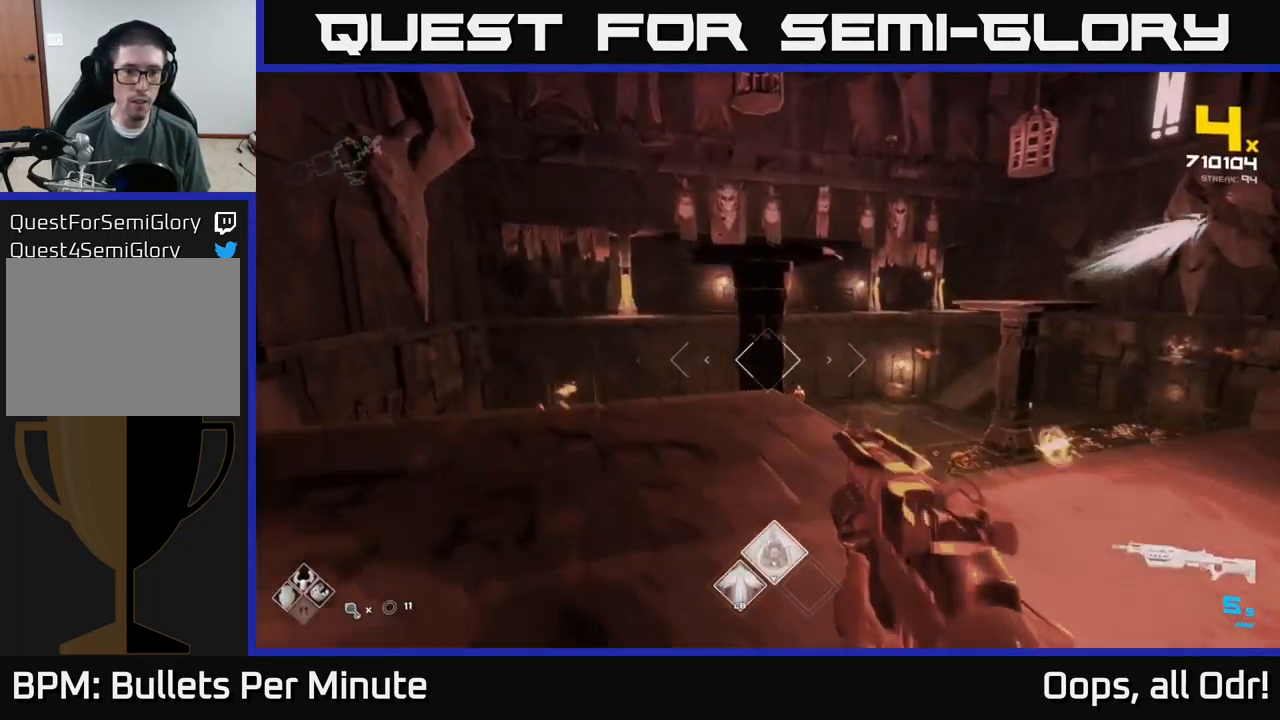
{"buttons": [], "left_stick": "up-left", "right_stick": "center", "events": [[16, "A", "down"], [133, "A", "up"], [250, "right_stick", "down"], [383, "right_stick", "center"]]}
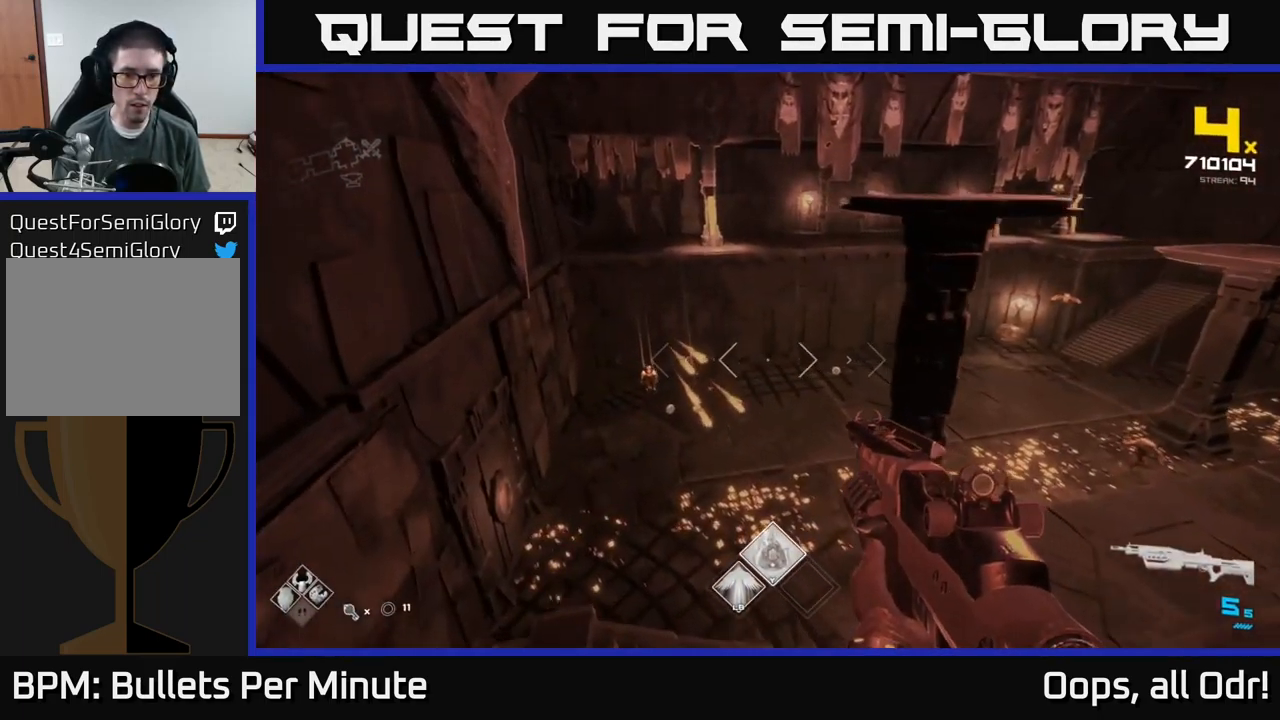
{"buttons": [], "left_stick": "center", "right_stick": "center", "events": [[100, "right_stick", "down-left"], [183, "left_stick", "up"], [183, "right_stick", "center"], [233, "R2", "down"], [317, "R2", "up"], [400, "left_stick", "center"]]}
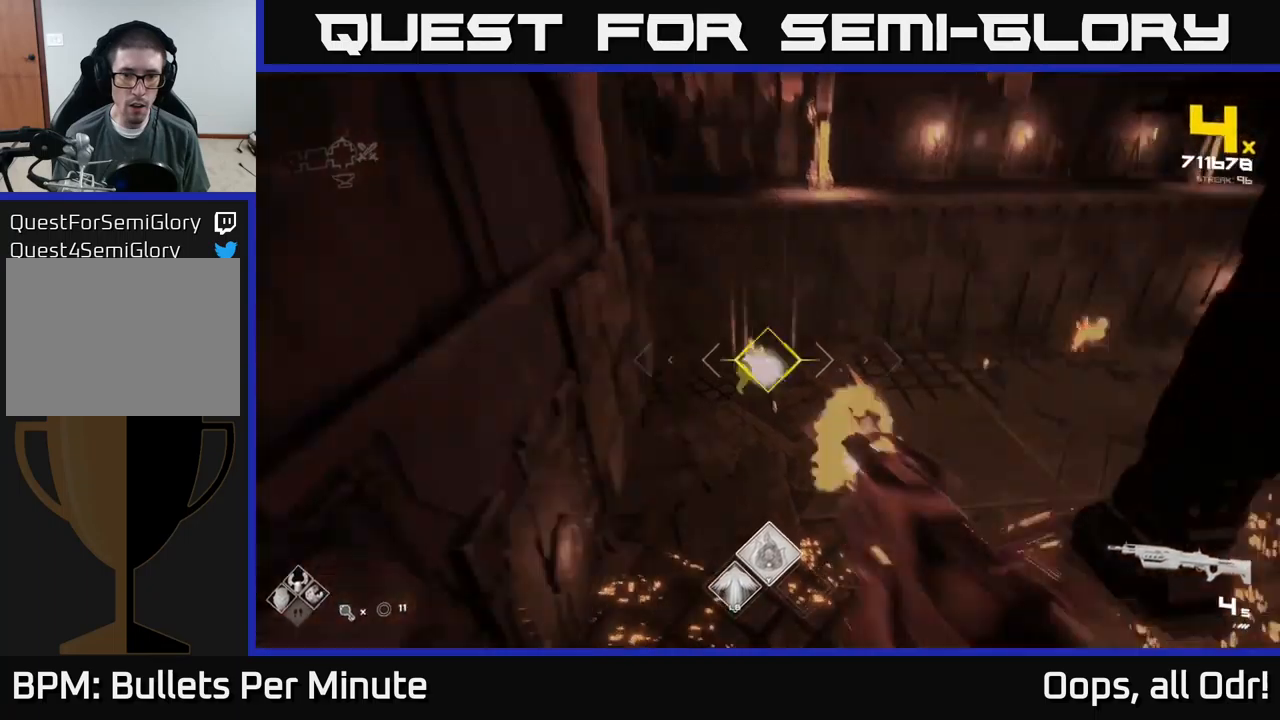
{"buttons": ["A"], "left_stick": "right", "right_stick": "center", "events": [[33, "R2", "down"], [33, "left_stick", "up"], [83, "R2", "up"], [250, "left_stick", "center"], [300, "A", "down"], [417, "A", "up"], [417, "left_stick", "right"], [483, "A", "down"]]}
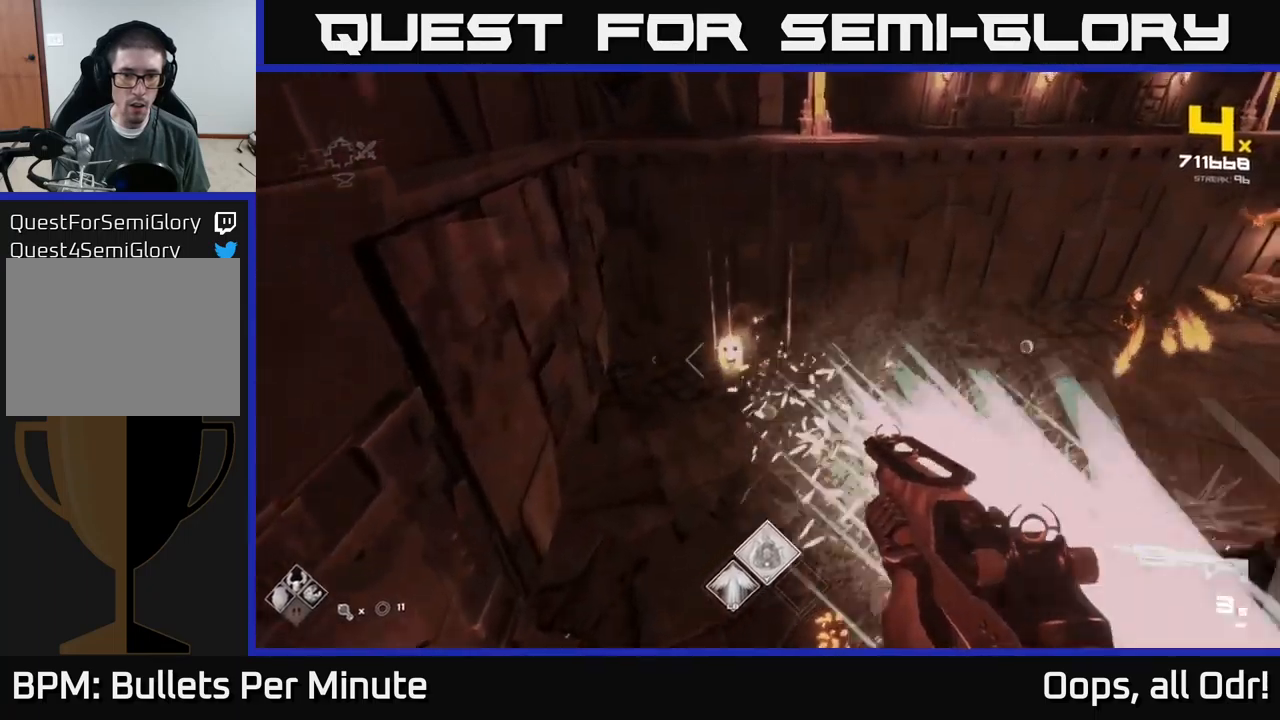
{"buttons": [], "left_stick": "up", "right_stick": "center", "events": [[83, "A", "up"], [167, "A", "down"], [167, "left_stick", "left"], [233, "left_stick", "down-left"], [267, "A", "up"], [367, "left_stick", "up-right"], [383, "A", "down"], [483, "left_stick", "up"], [500, "A", "up"]]}
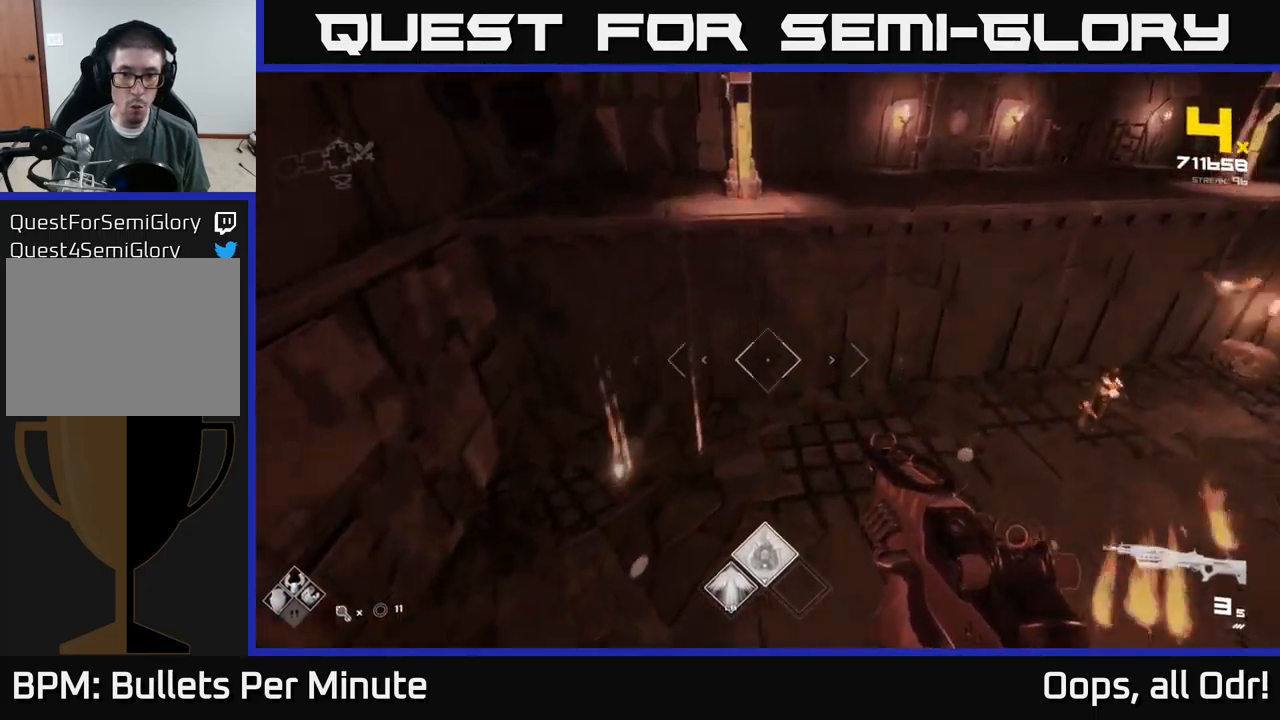
{"buttons": [], "left_stick": "up", "right_stick": "center", "events": [[17, "left_stick", "up-left"], [117, "A", "down"], [133, "left_stick", "center"], [217, "A", "up"], [283, "R1", "down"], [300, "A", "down"], [367, "left_stick", "up-left"], [383, "A", "up"], [383, "R1", "up"], [500, "left_stick", "up"]]}
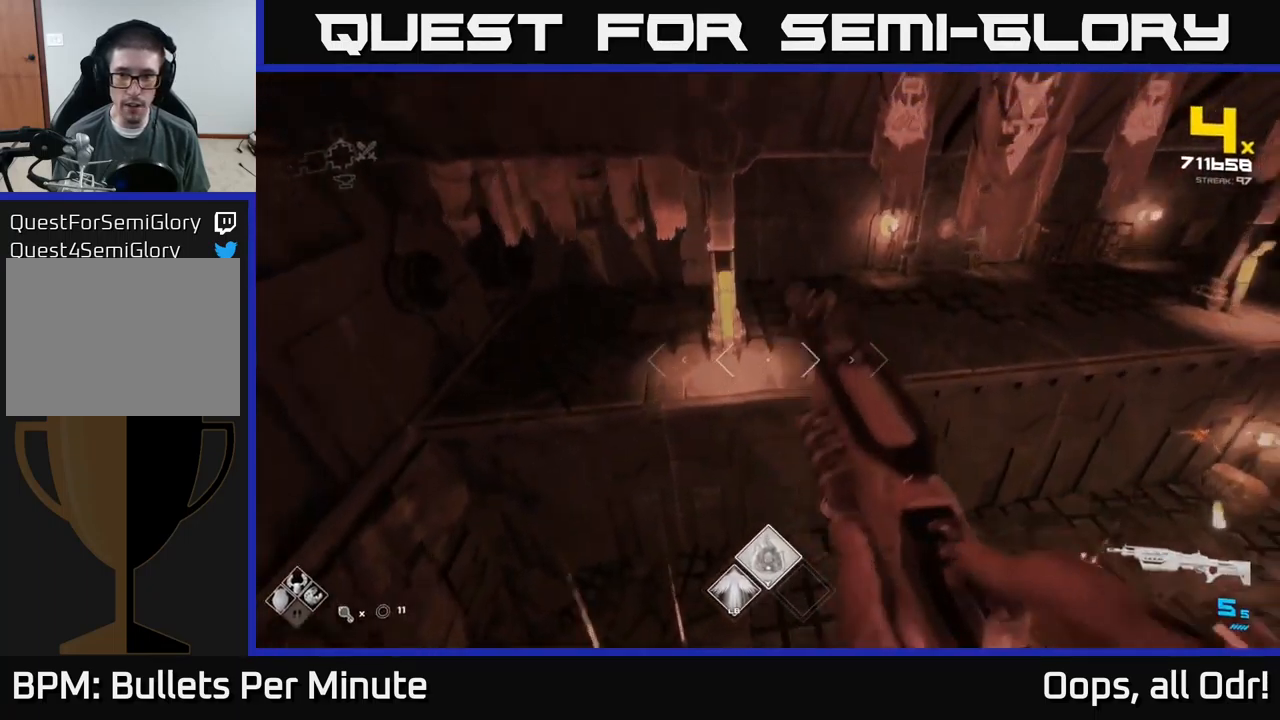
{"buttons": [], "left_stick": "center", "right_stick": "center", "events": [[33, "right_stick", "right"], [150, "left_stick", "up-left"], [350, "right_stick", "center"], [483, "left_stick", "center"]]}
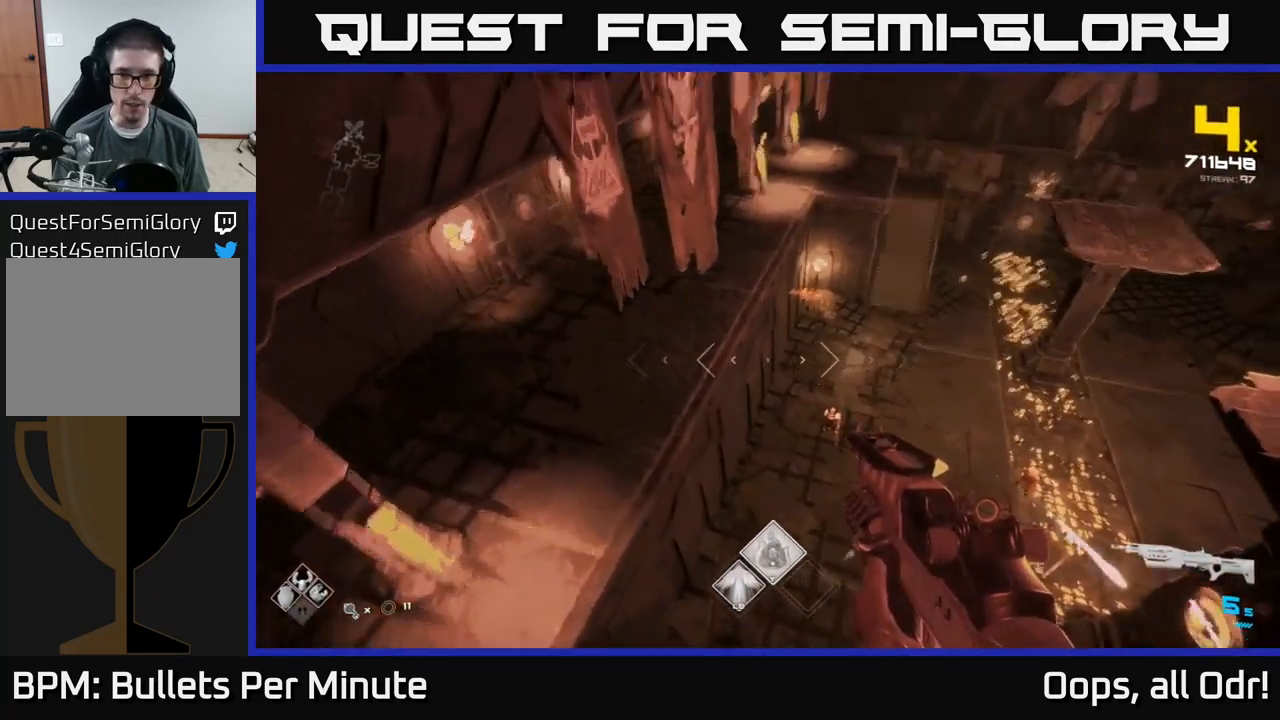
{"buttons": [], "left_stick": "left", "right_stick": "center", "events": [[17, "right_stick", "up-right"], [133, "right_stick", "center"], [167, "R2", "down"], [183, "left_stick", "up-left"], [267, "R2", "up"], [317, "left_stick", "center"], [367, "right_stick", "down-right"], [433, "left_stick", "left"], [483, "right_stick", "center"]]}
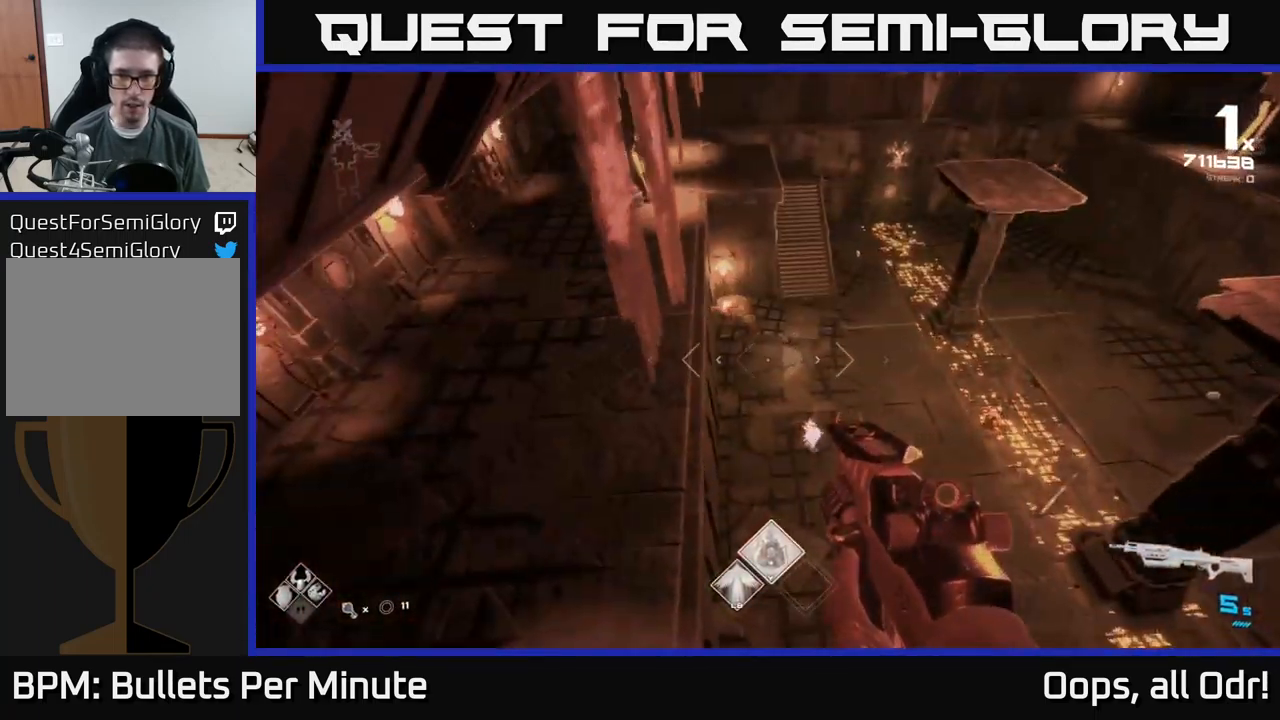
{"buttons": [], "left_stick": "center", "right_stick": "right", "events": [[83, "left_stick", "center"], [167, "right_stick", "up"], [250, "R2", "down"], [283, "left_stick", "left"], [283, "right_stick", "center"], [333, "R2", "up"], [417, "left_stick", "center"], [467, "right_stick", "right"]]}